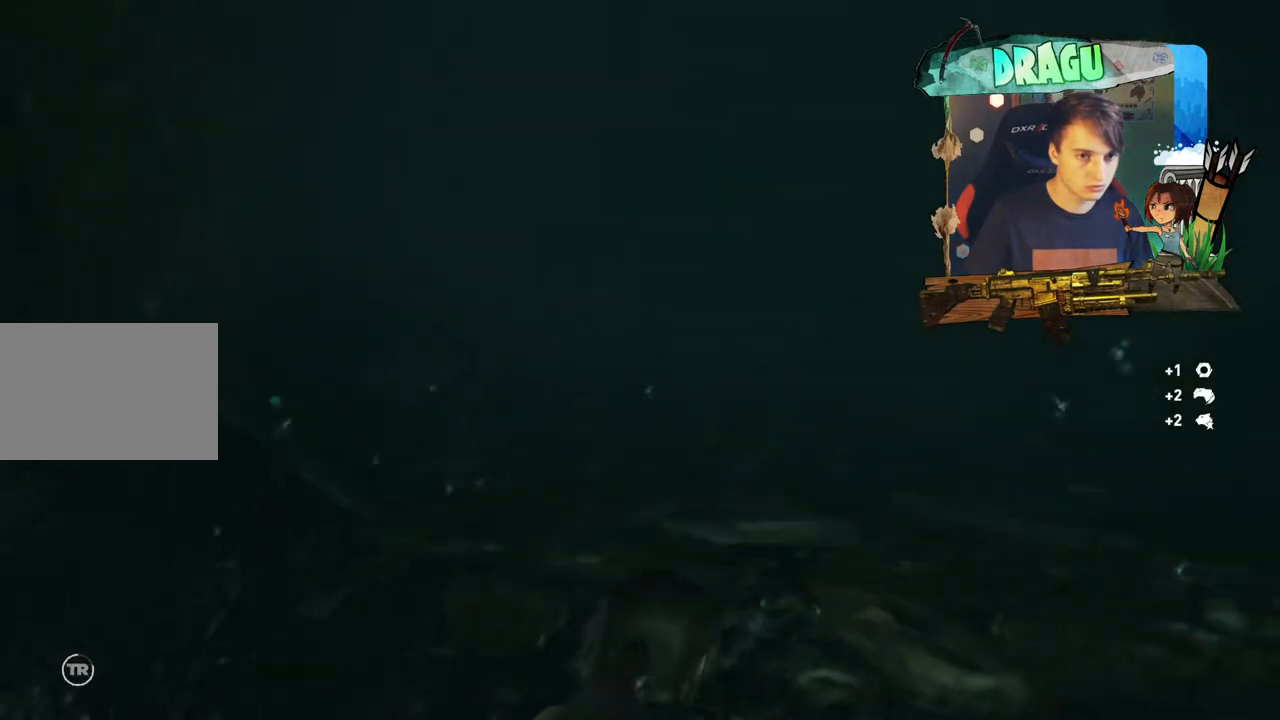
Gameplay with keyboard and mouse; each line is a JSON object with the keys and mouse buttons held at the frame after it. "events" lists presses ("down") and releases ("up") of "1", "2", "3", "4", "5", "a", "c", "ctrl", "d", "e", "f", "q", "r", "s", "shift", "space", "tab", "v", "w", "x", "y", "mouse_left", "mouse_wheel", "mouse_right", "mouse_mb4" and "mouse_mb5" between this image and that frame as [ms after this image, input, new state], when the widget could be followed in between. "mouse_left", "mouse_wheel", "mouse_right", "mouse_mb4", "mouse_mb5" = the "left", "wheel", "right", "mb4", "mb5" buttons of the "mouse" list. No other keys are recorded. "wheel" means that the mouse wheel is clicked or scrolled. Mouse movement is not recorded.
{"keys": ["w"], "mouse": [], "events": []}
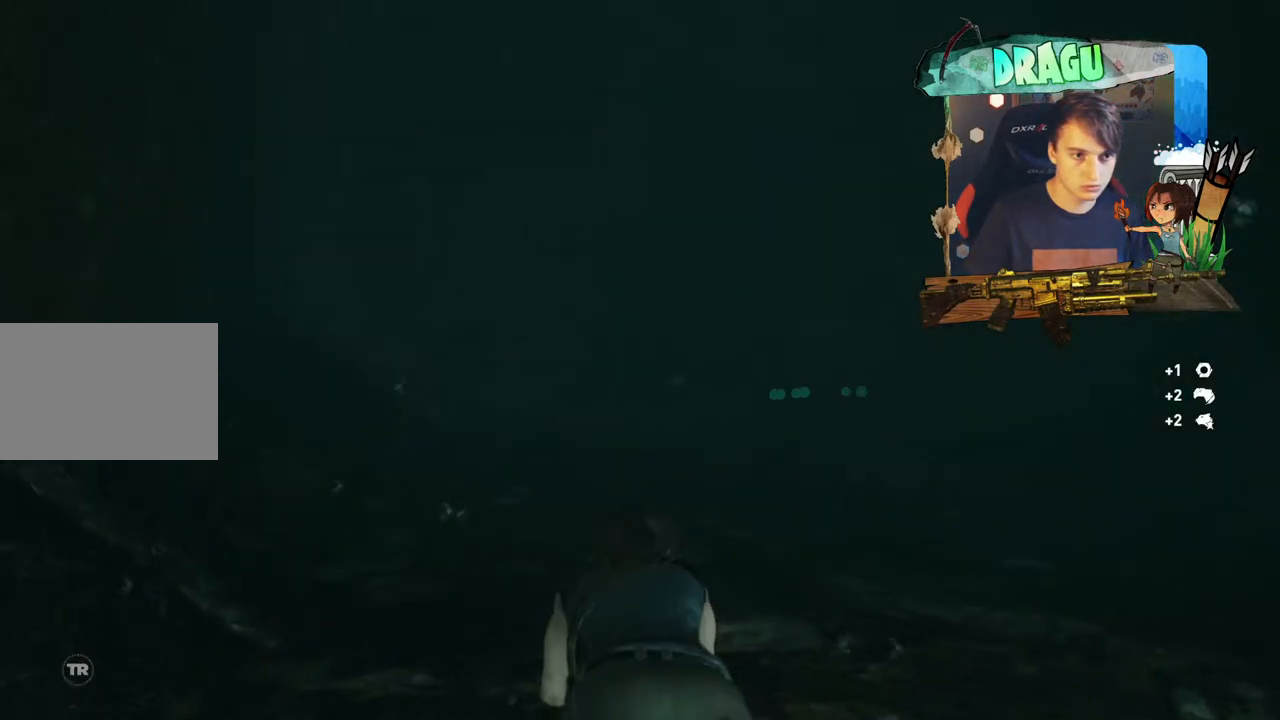
{"keys": ["shift", "w"], "mouse": [], "events": [[67, "shift", "down"]]}
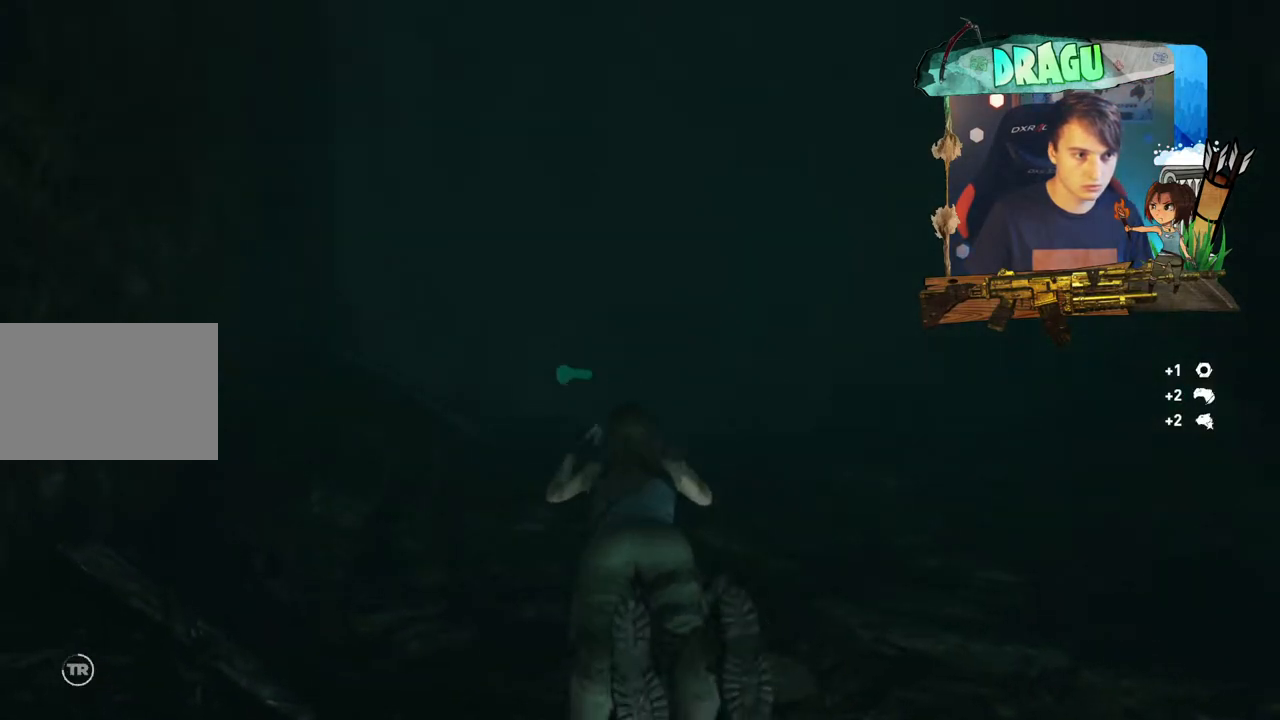
{"keys": ["w"], "mouse": [], "events": [[51, "shift", "up"]]}
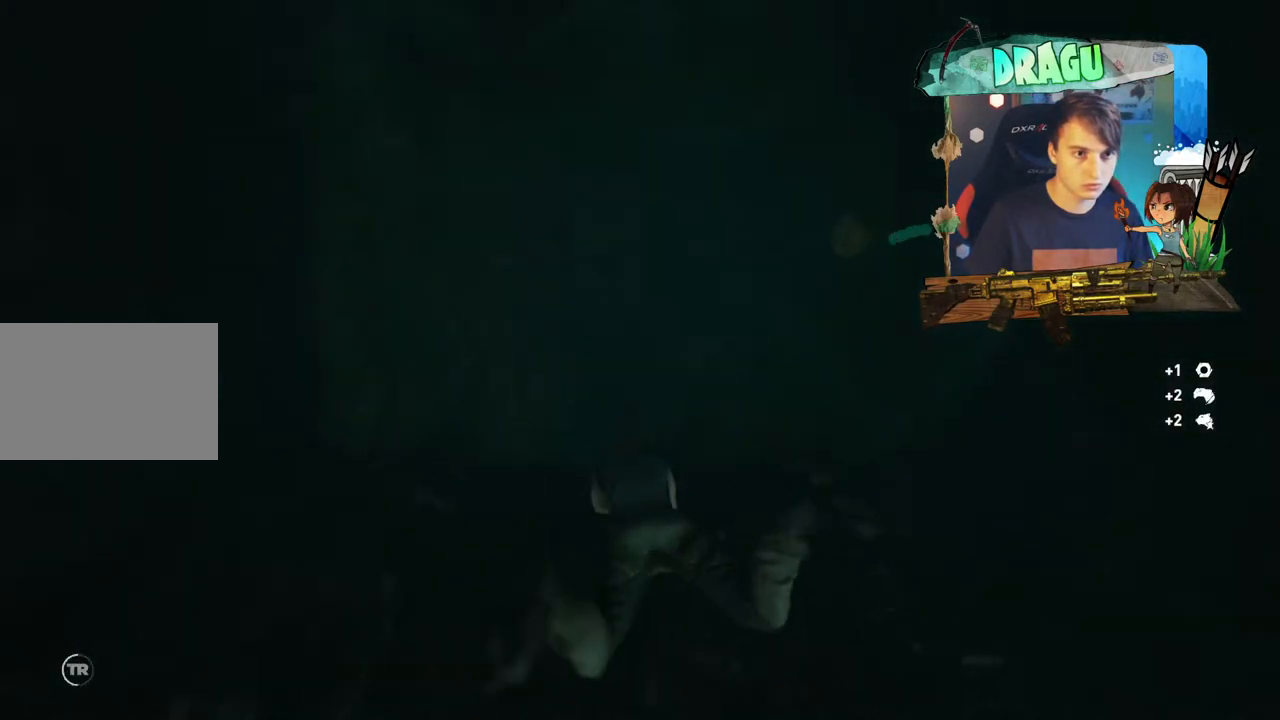
{"keys": ["q", "w"], "mouse": [], "events": [[33, "q", "down"]]}
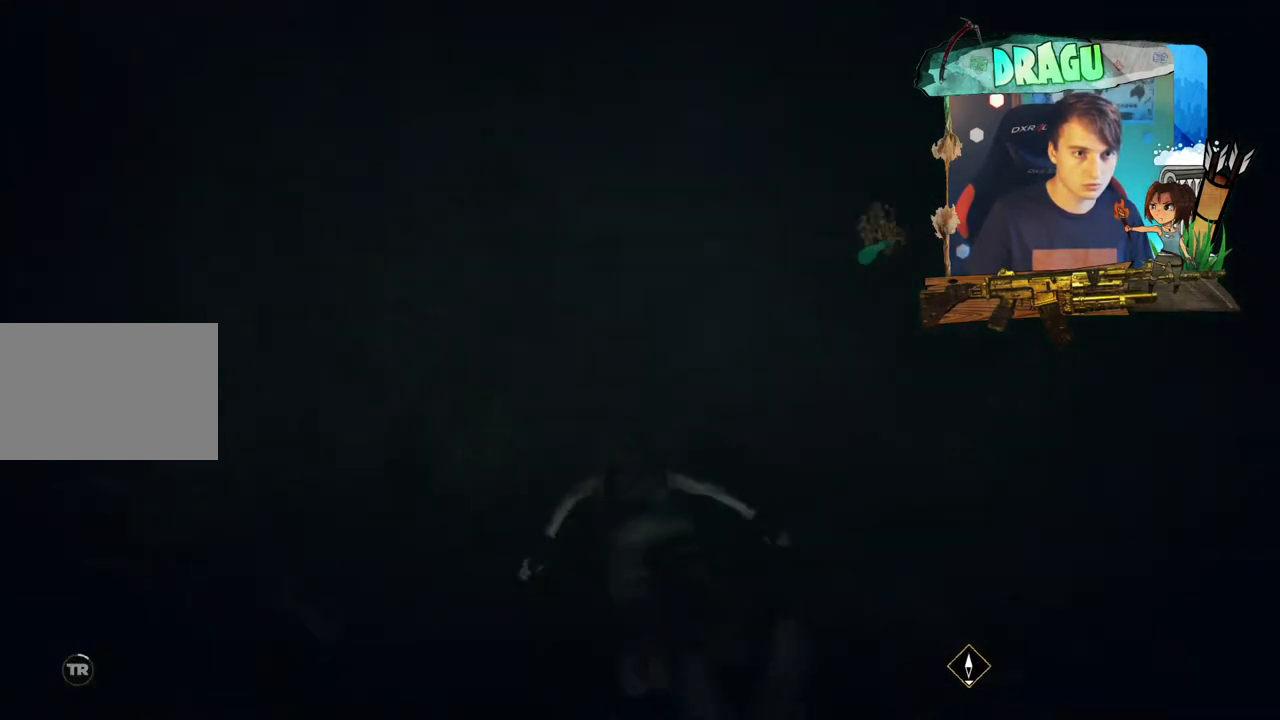
{"keys": ["shift", "w"], "mouse": [], "events": [[184, "shift", "down"], [351, "q", "up"]]}
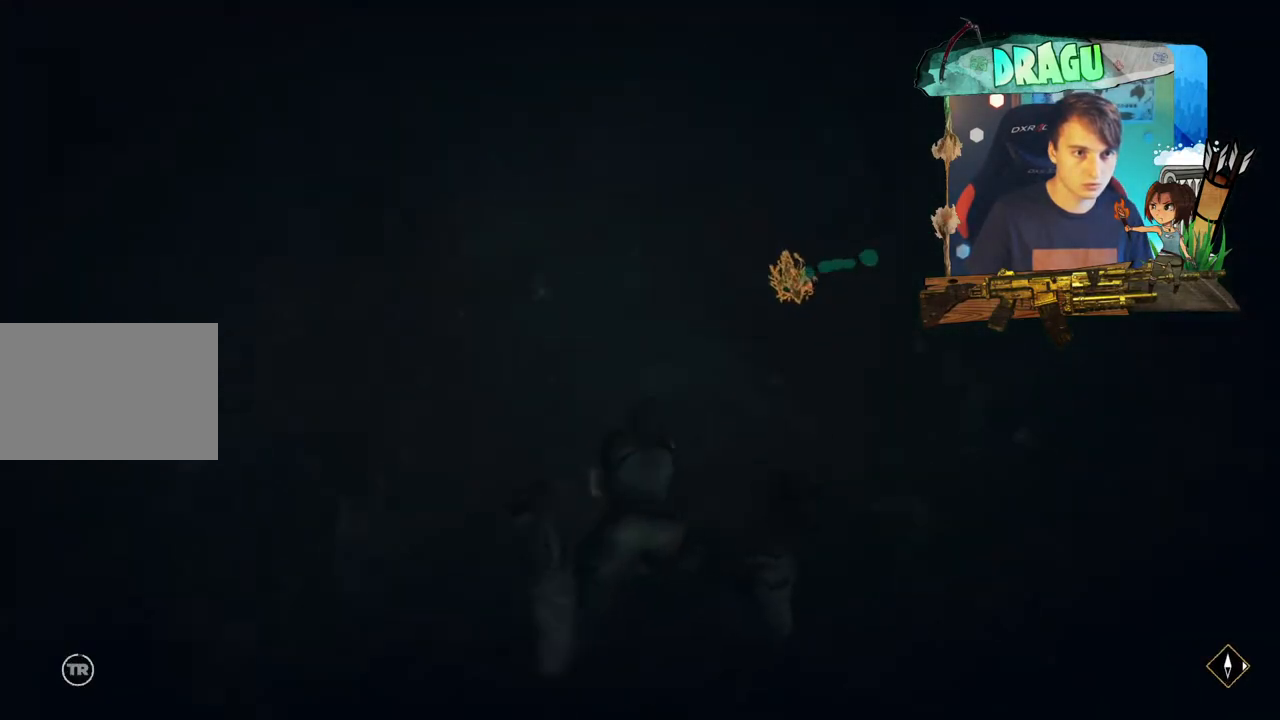
{"keys": ["shift", "w"], "mouse": [], "events": [[267, "shift", "up"], [334, "shift", "down"]]}
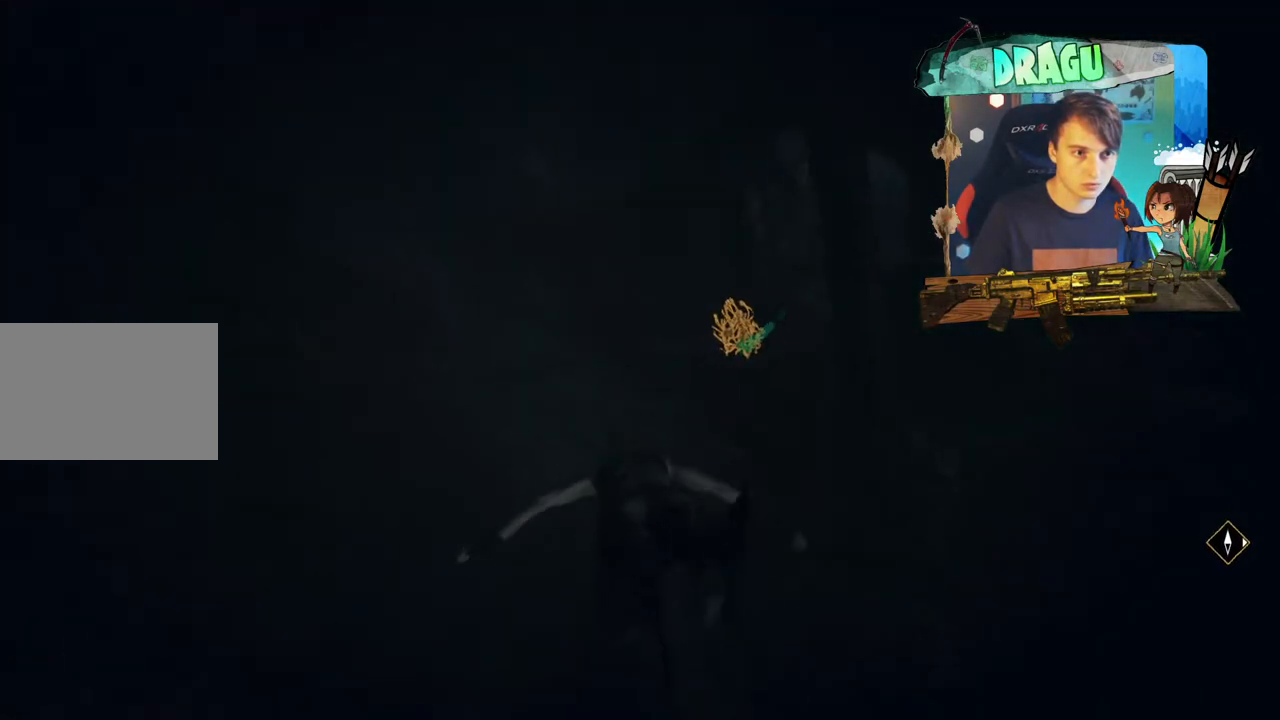
{"keys": ["shift", "w"], "mouse": [], "events": []}
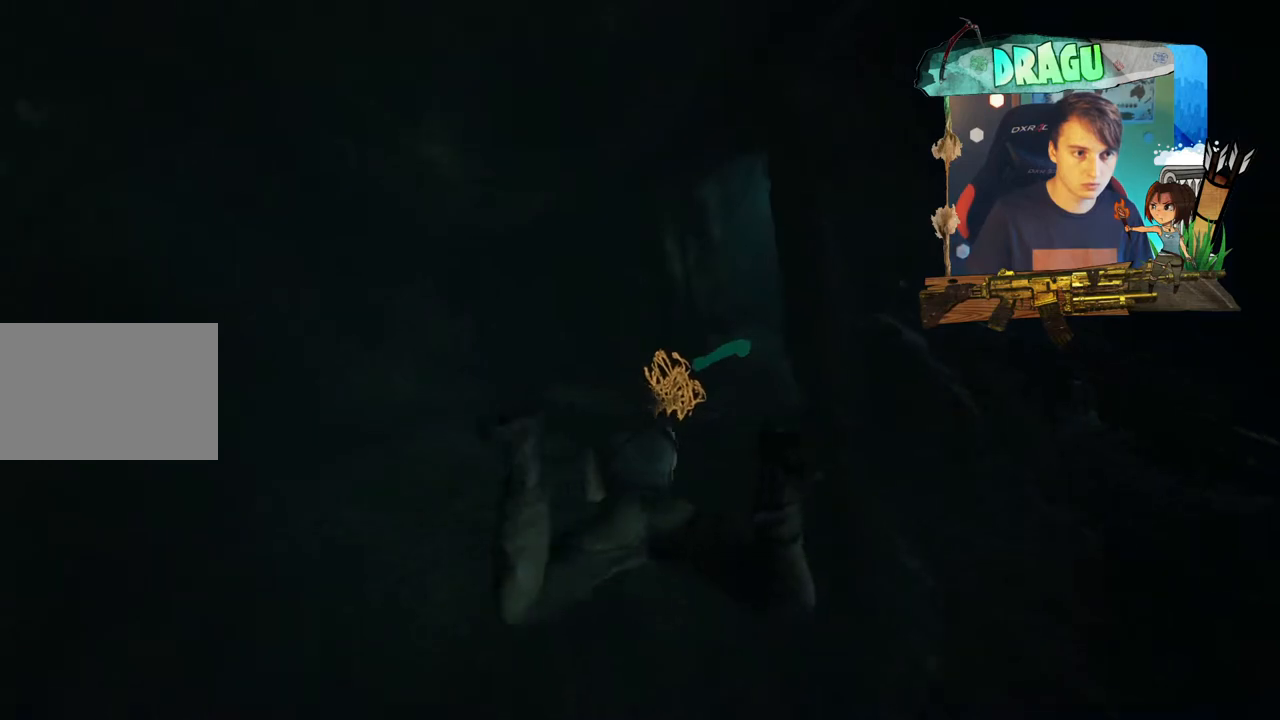
{"keys": ["shift", "w"], "mouse": [], "events": []}
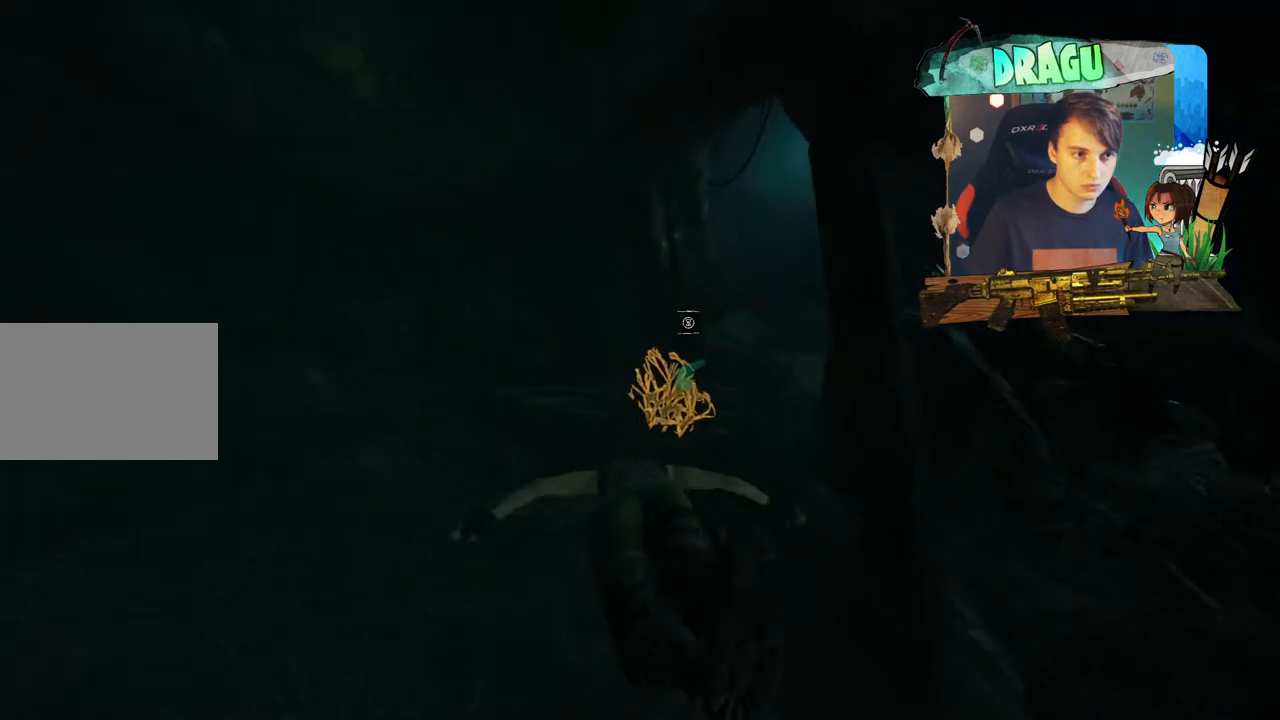
{"keys": ["w"], "mouse": [], "events": [[317, "shift", "up"]]}
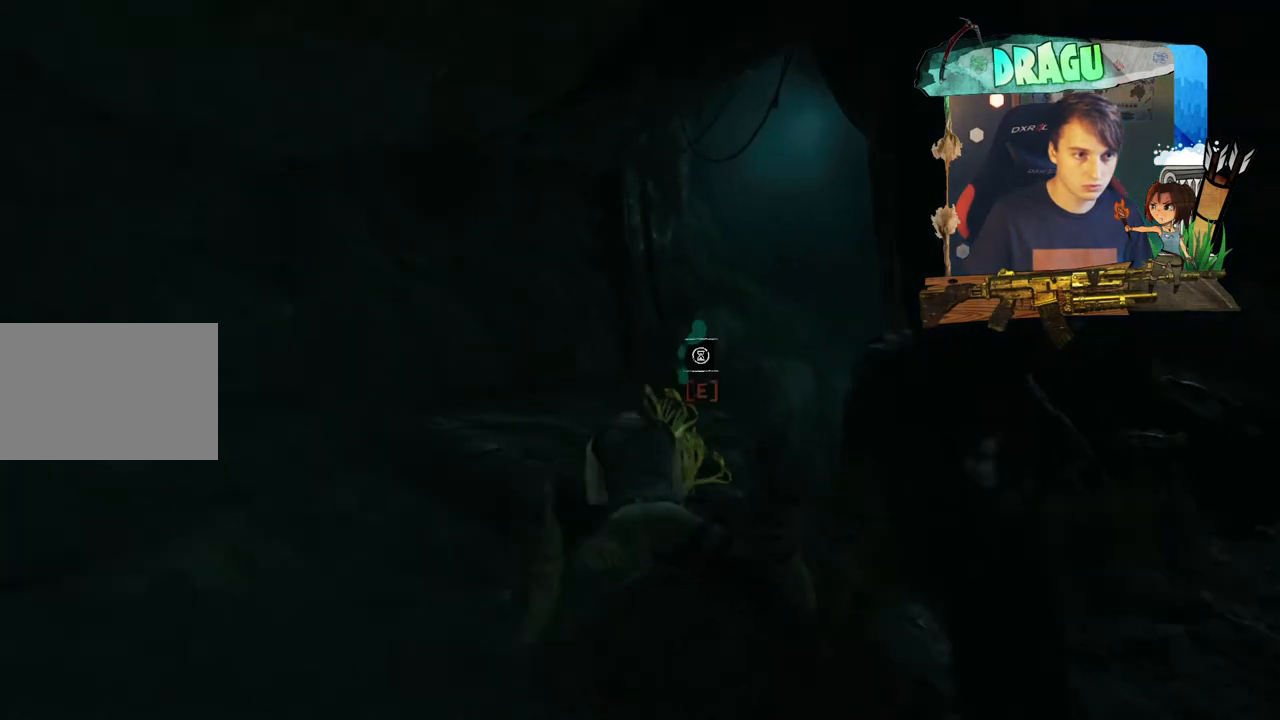
{"keys": ["e", "w"], "mouse": [], "events": [[50, "e", "down"]]}
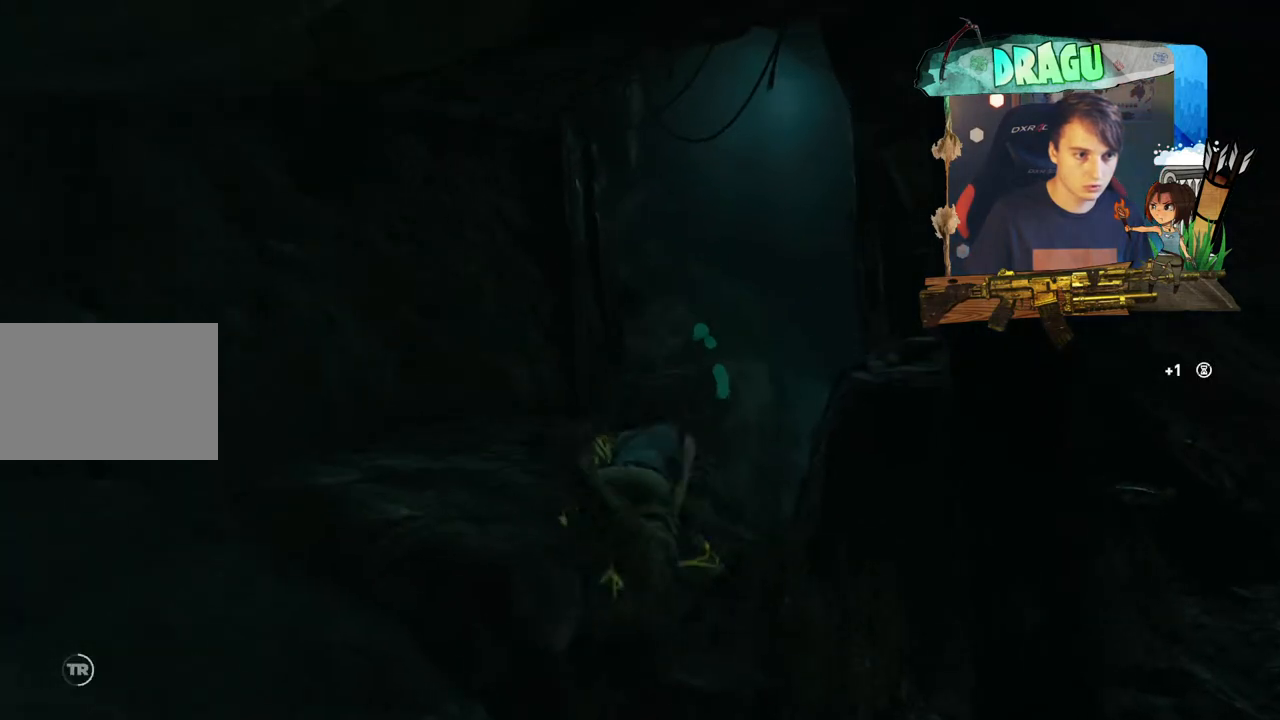
{"keys": ["e", "shift", "w"], "mouse": [], "events": [[234, "e", "up"], [234, "shift", "down"], [434, "e", "down"]]}
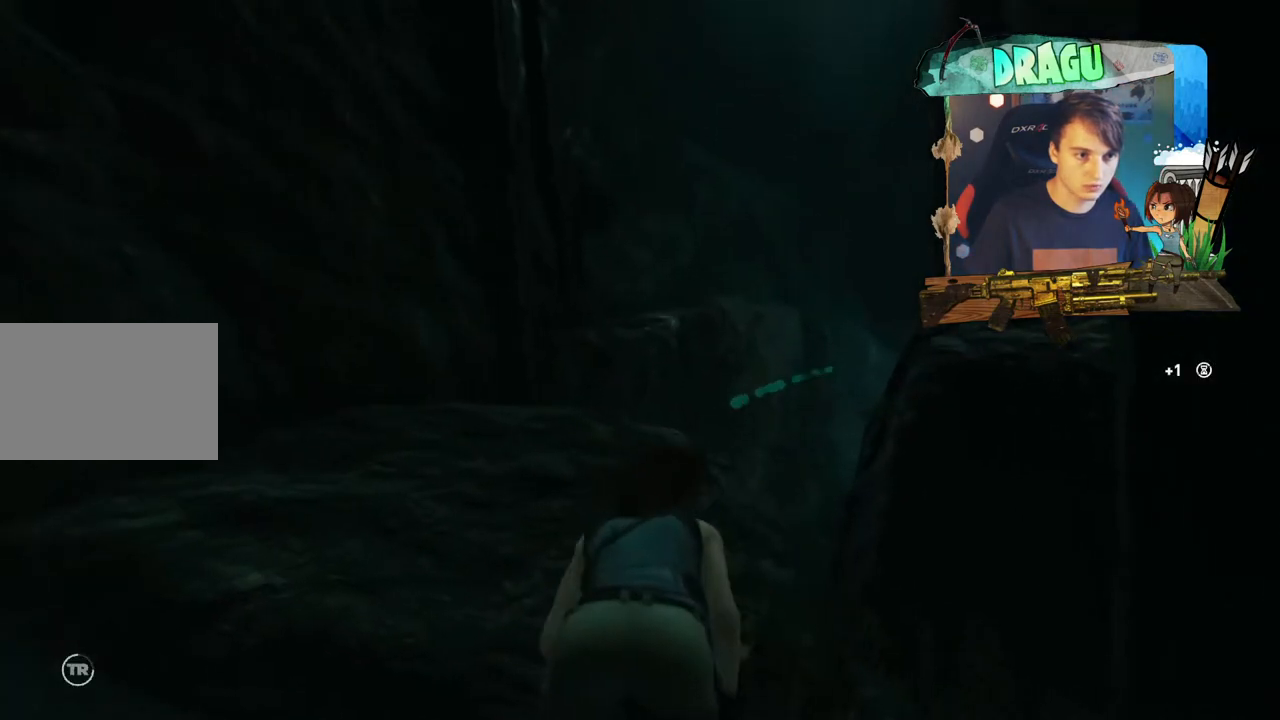
{"keys": ["shift", "w"], "mouse": [], "events": [[33, "e", "up"]]}
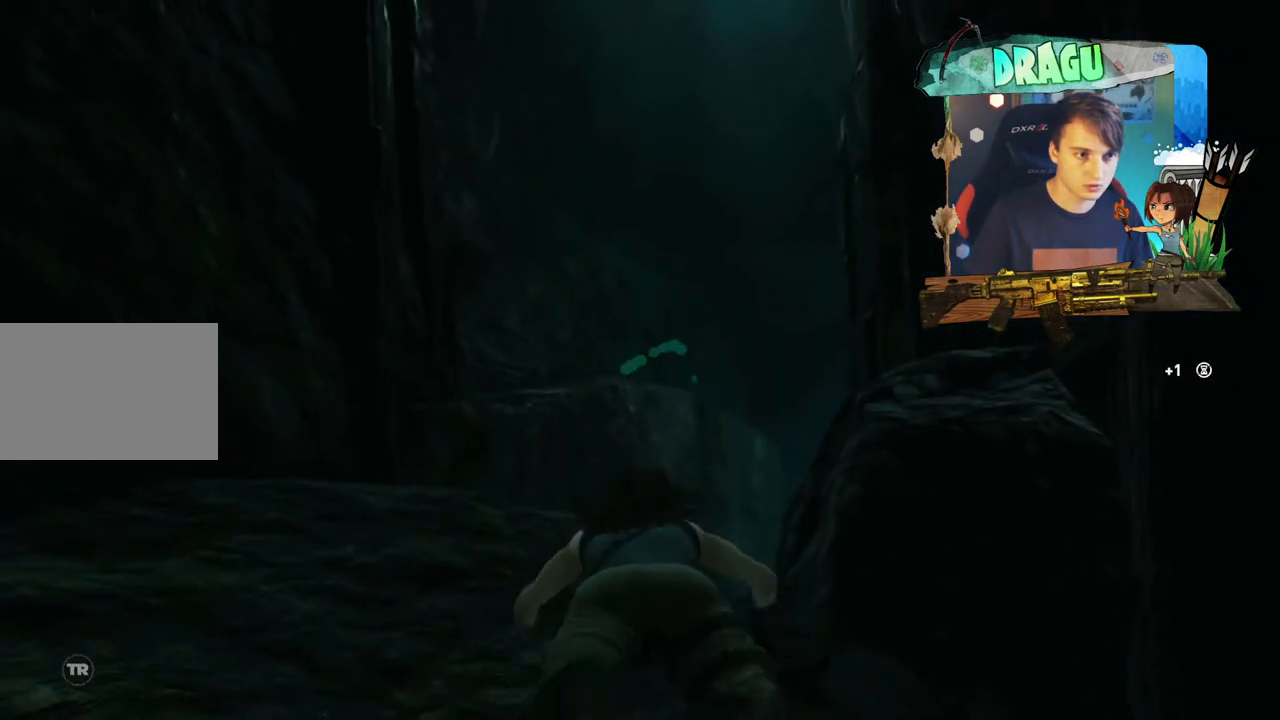
{"keys": ["shift", "w"], "mouse": [], "events": []}
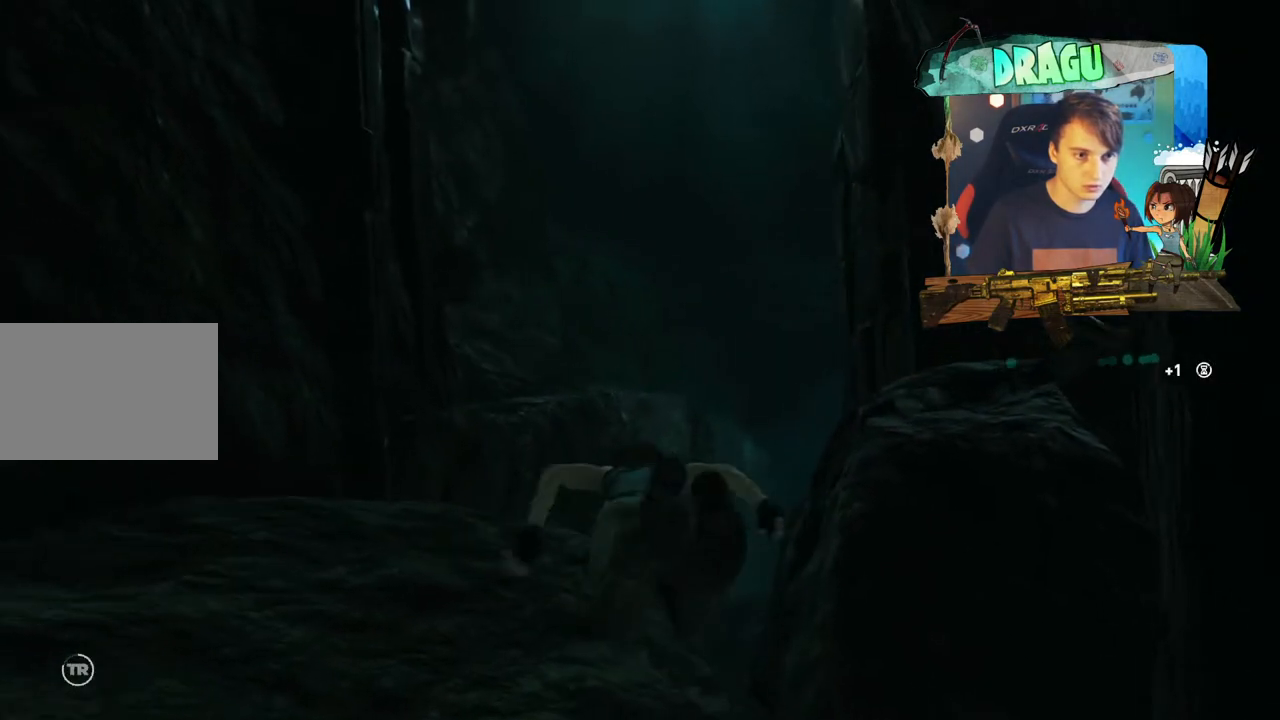
{"keys": ["q", "shift", "w"], "mouse": [], "events": [[183, "q", "down"]]}
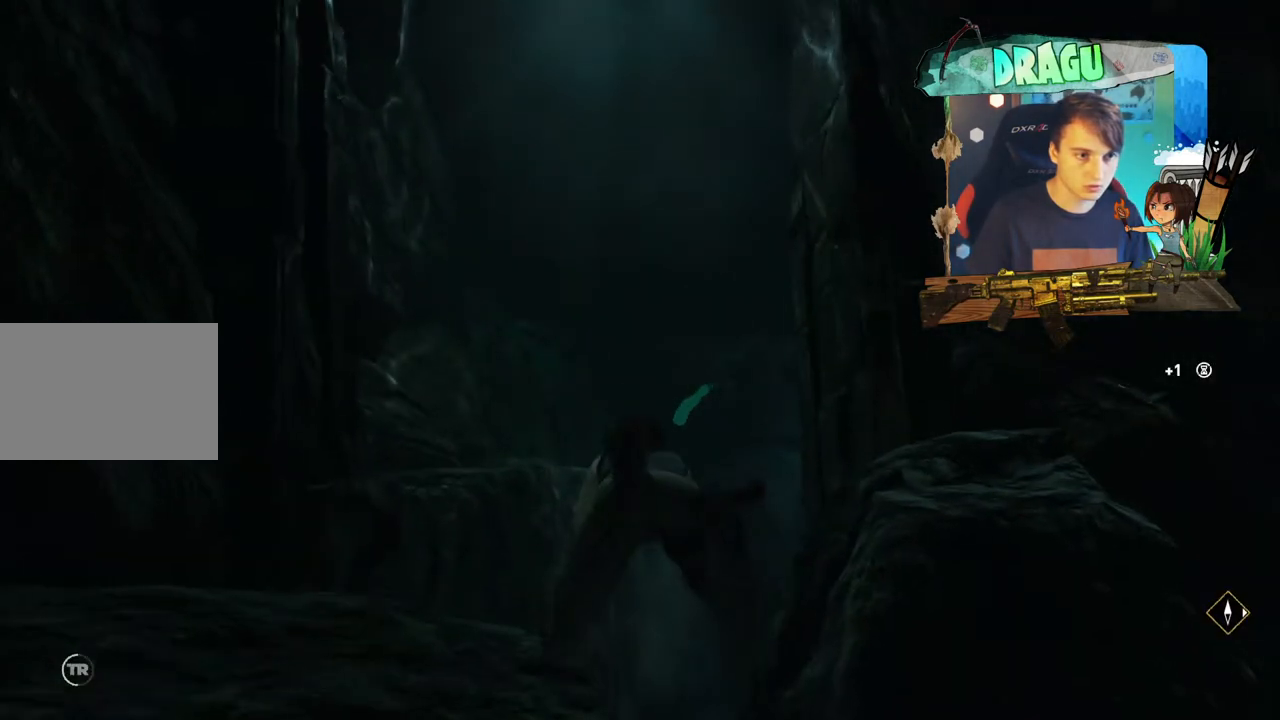
{"keys": ["q", "shift", "w"], "mouse": [], "events": []}
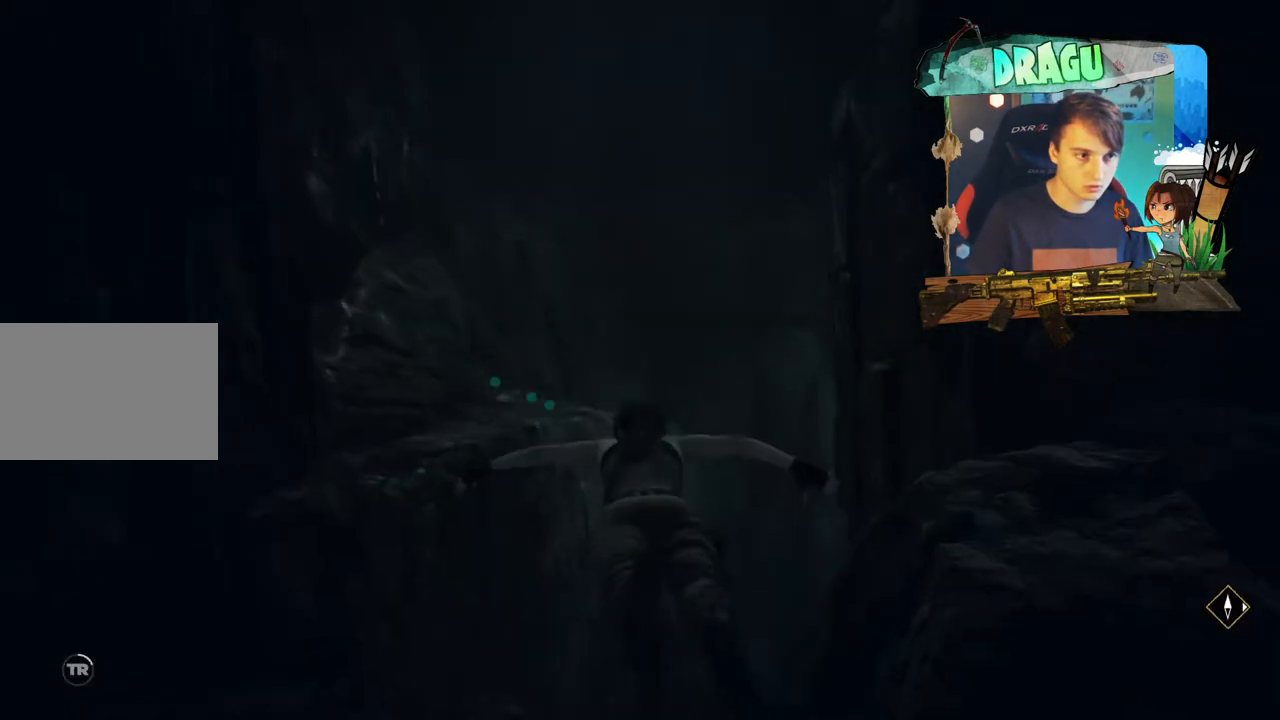
{"keys": ["shift", "w"], "mouse": [], "events": [[200, "q", "up"]]}
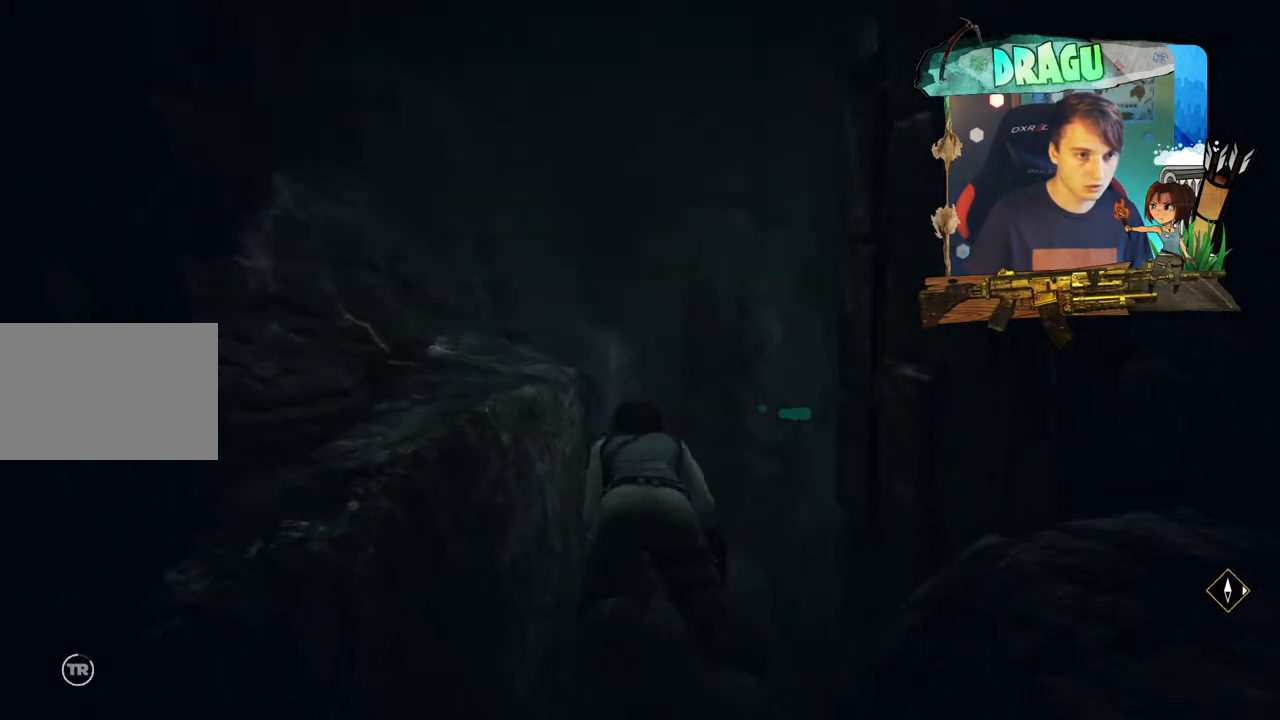
{"keys": ["shift", "w"], "mouse": [], "events": []}
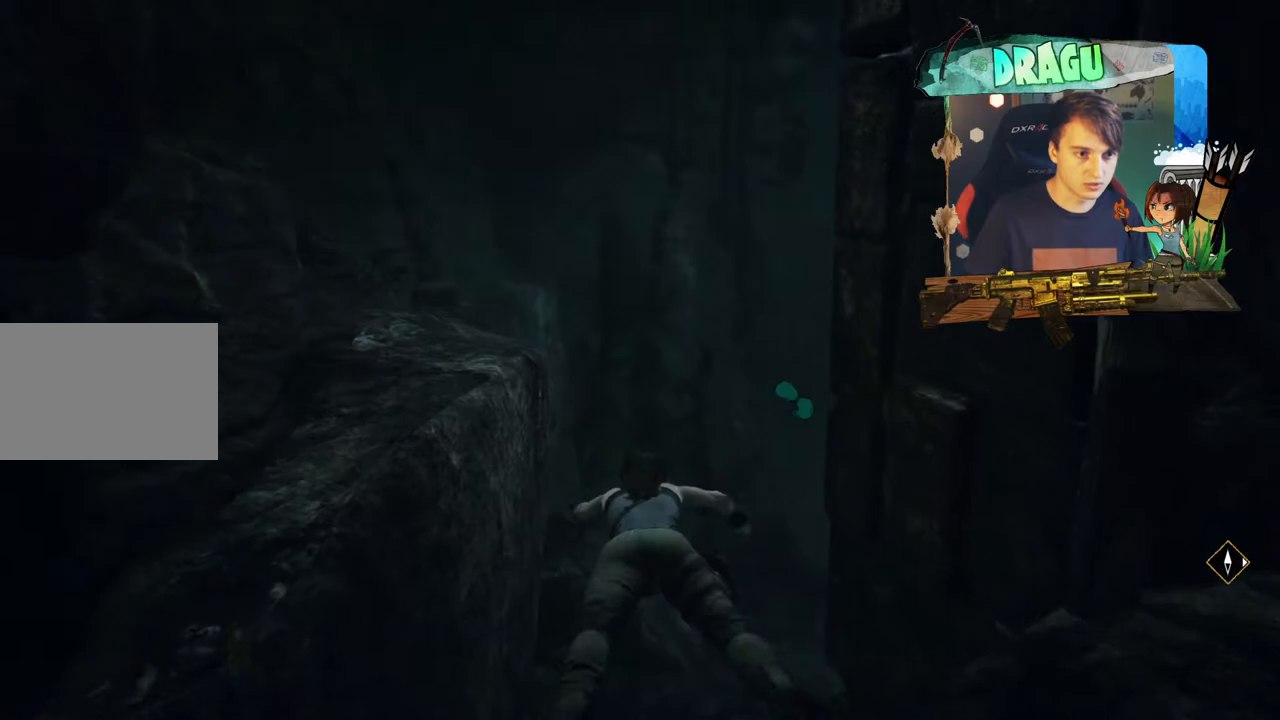
{"keys": ["w"], "mouse": [], "events": [[284, "shift", "up"]]}
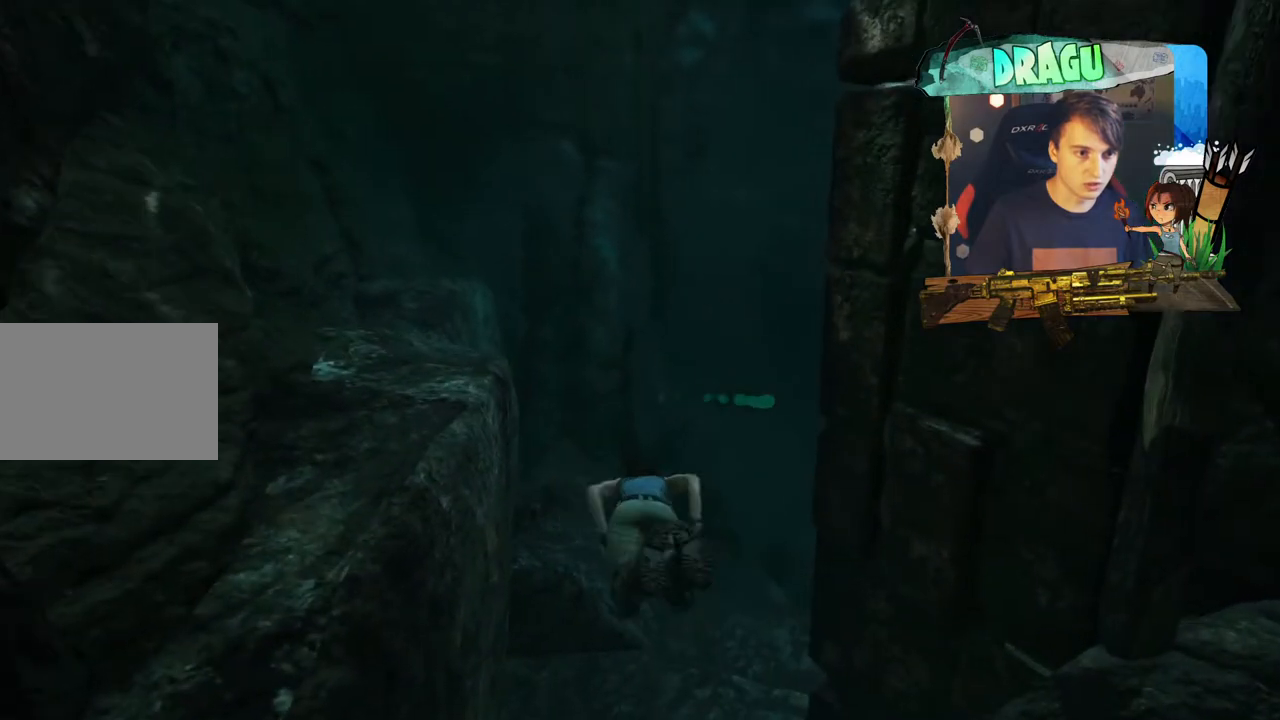
{"keys": ["shift", "w"], "mouse": [], "events": [[17, "shift", "down"]]}
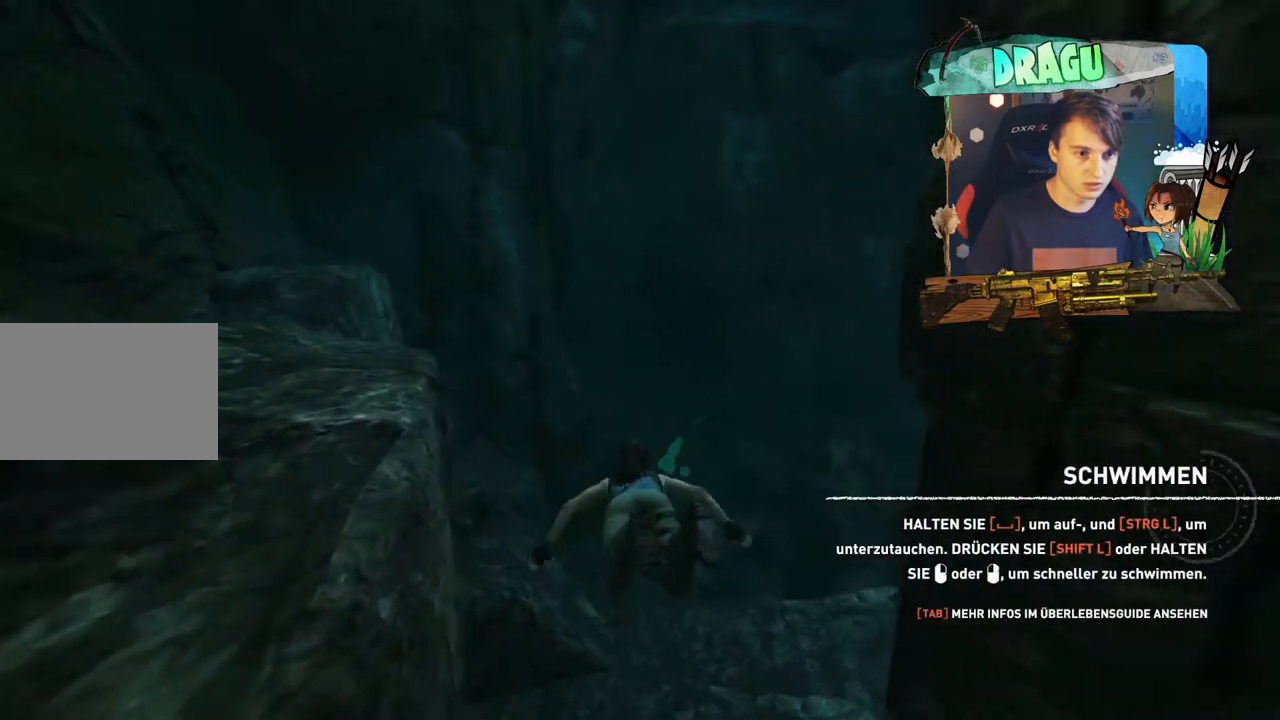
{"keys": ["shift", "w"], "mouse": [], "events": []}
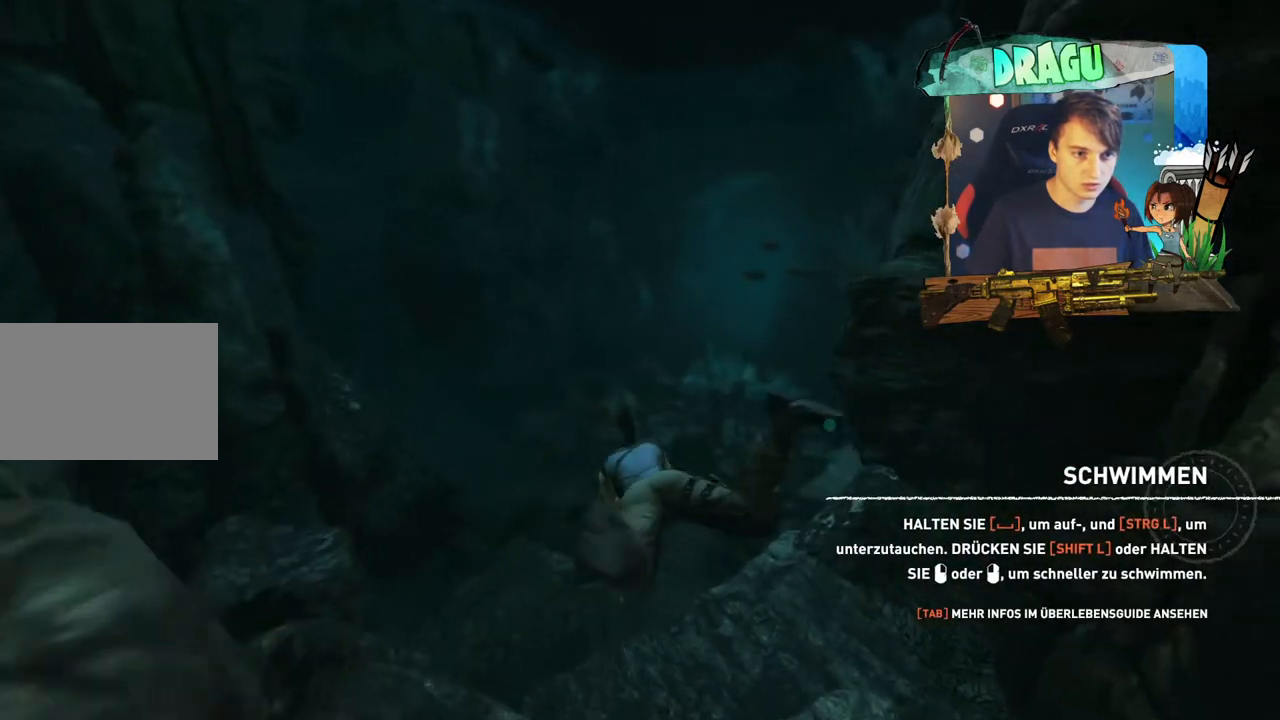
{"keys": ["shift", "w"], "mouse": ["left"], "events": [[101, "mouse_left", "down"], [301, "mouse_left", "up"], [468, "mouse_left", "down"]]}
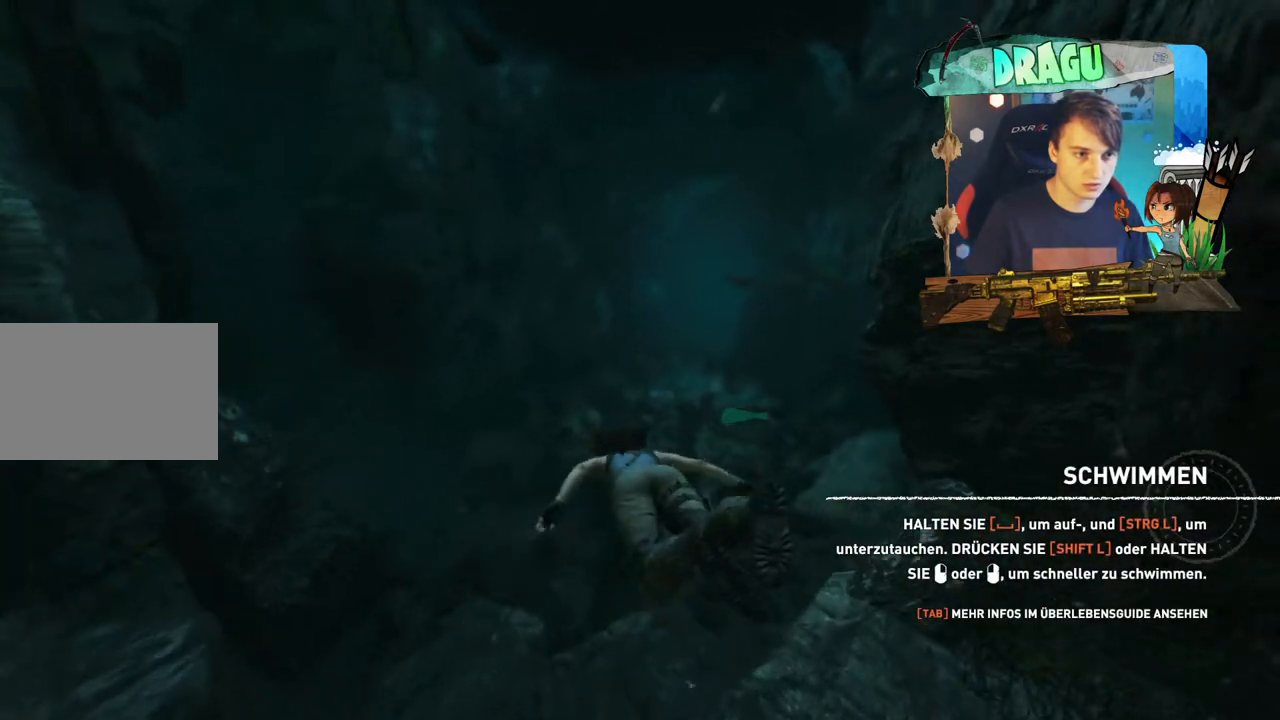
{"keys": ["shift", "w"], "mouse": ["left"], "events": [[117, "mouse_left", "up"], [234, "mouse_left", "down"], [367, "mouse_left", "up"], [451, "mouse_left", "down"]]}
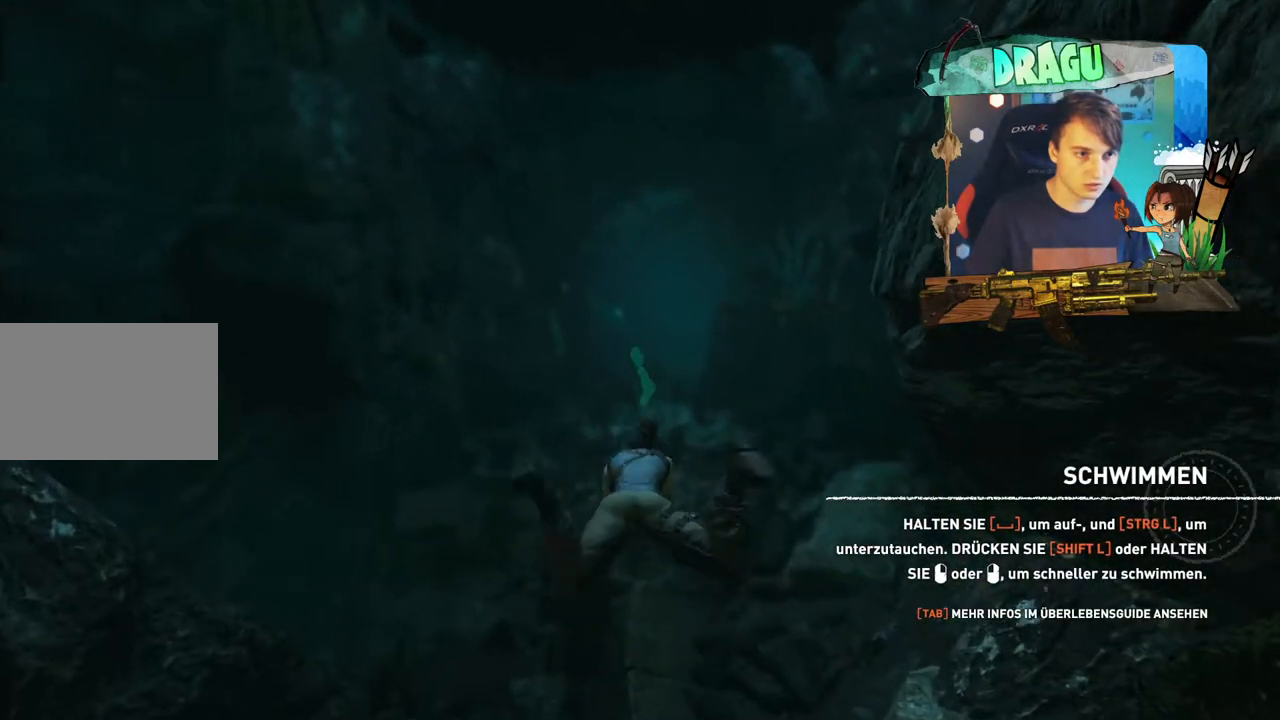
{"keys": ["q", "shift", "w"], "mouse": [], "events": [[117, "mouse_left", "up"], [183, "q", "down"], [217, "mouse_left", "down"], [417, "mouse_left", "up"]]}
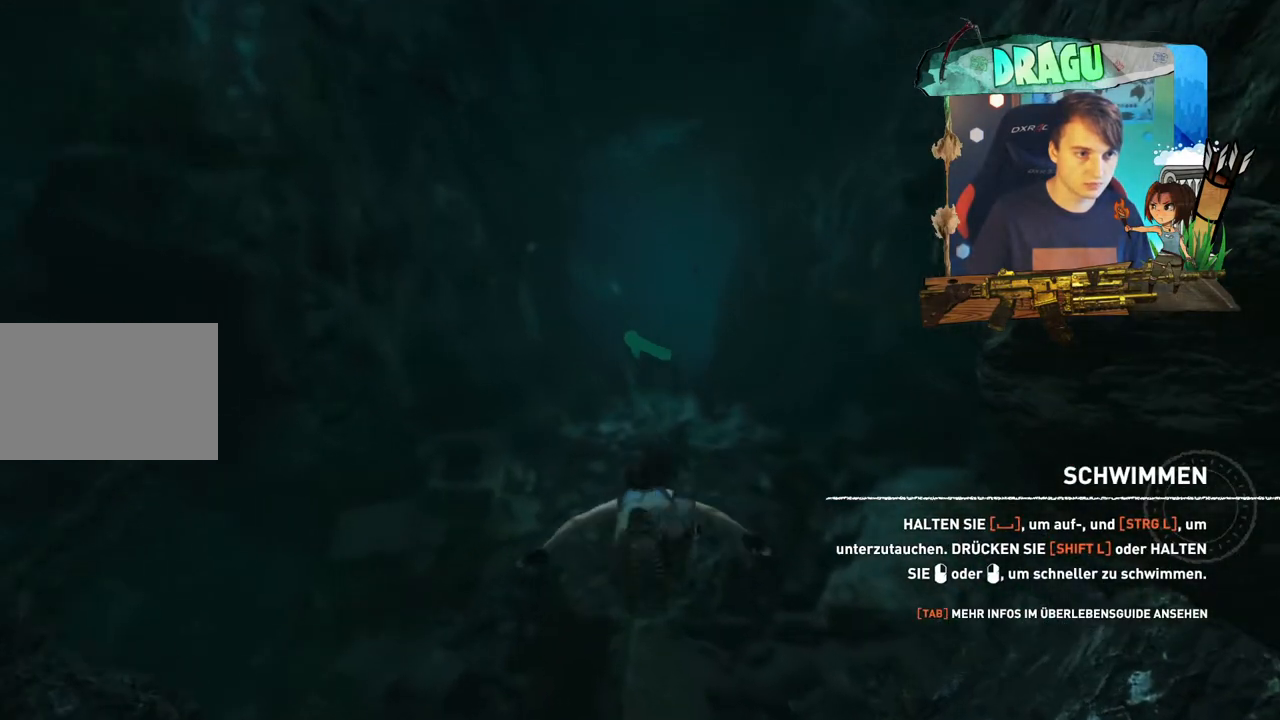
{"keys": ["shift", "w"], "mouse": ["left"], "events": [[84, "mouse_left", "down"], [251, "mouse_left", "up"], [334, "mouse_left", "down"], [384, "q", "up"]]}
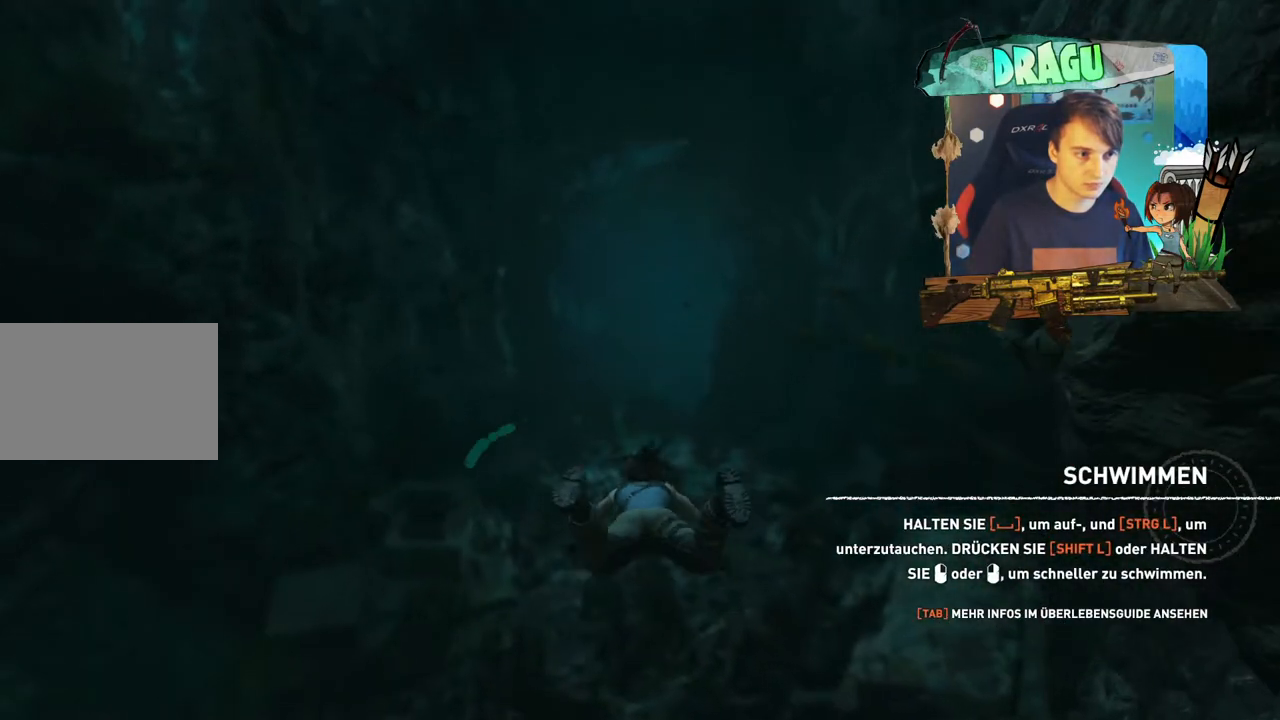
{"keys": ["shift", "w"], "mouse": ["left"], "events": [[50, "mouse_left", "up"], [150, "mouse_left", "down"], [300, "mouse_left", "up"], [400, "mouse_left", "down"]]}
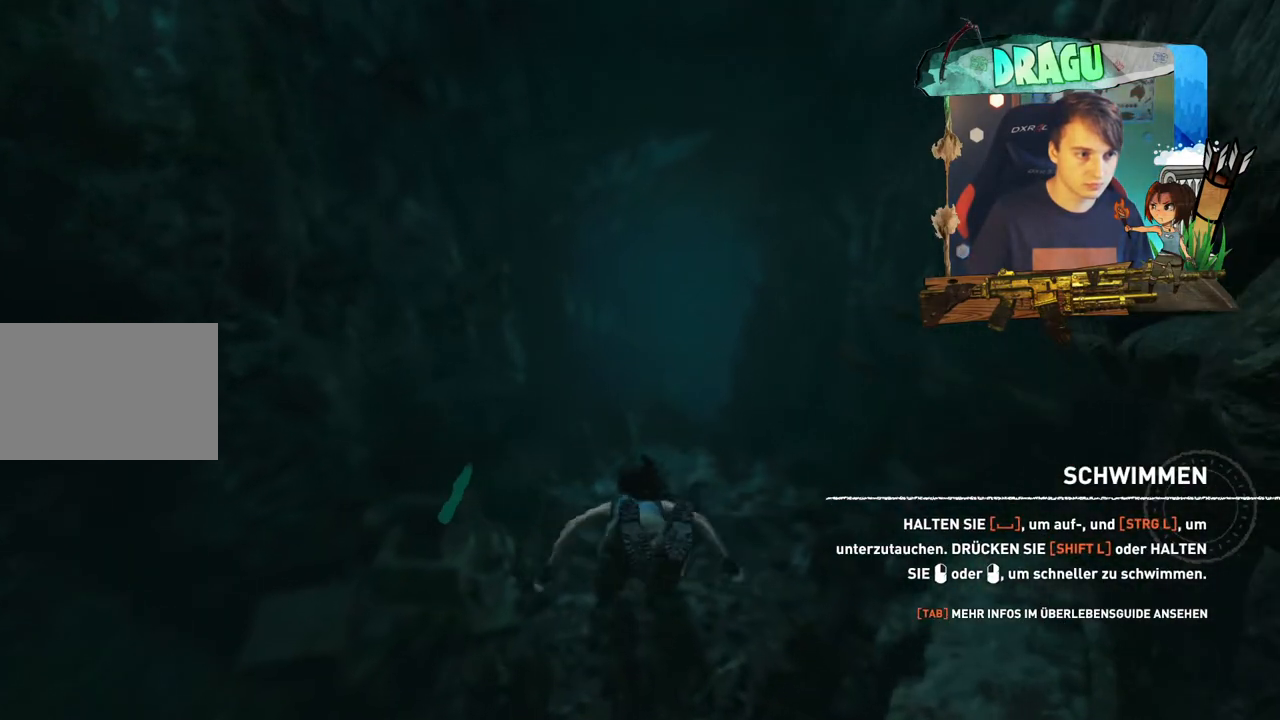
{"keys": ["shift", "w"], "mouse": ["left"], "events": [[34, "mouse_left", "up"], [150, "mouse_left", "down"], [267, "mouse_left", "up"], [401, "mouse_left", "down"]]}
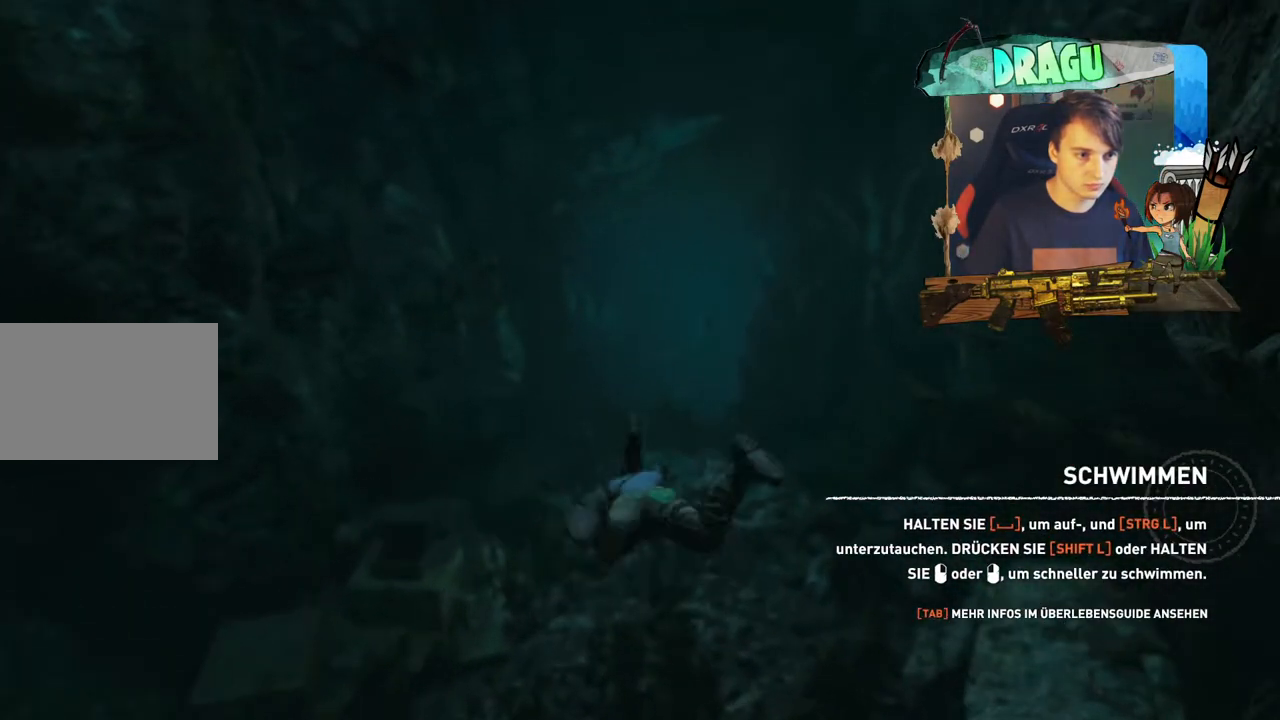
{"keys": ["shift", "w"], "mouse": [], "events": [[16, "mouse_left", "up"], [133, "mouse_left", "down"], [283, "mouse_left", "up"]]}